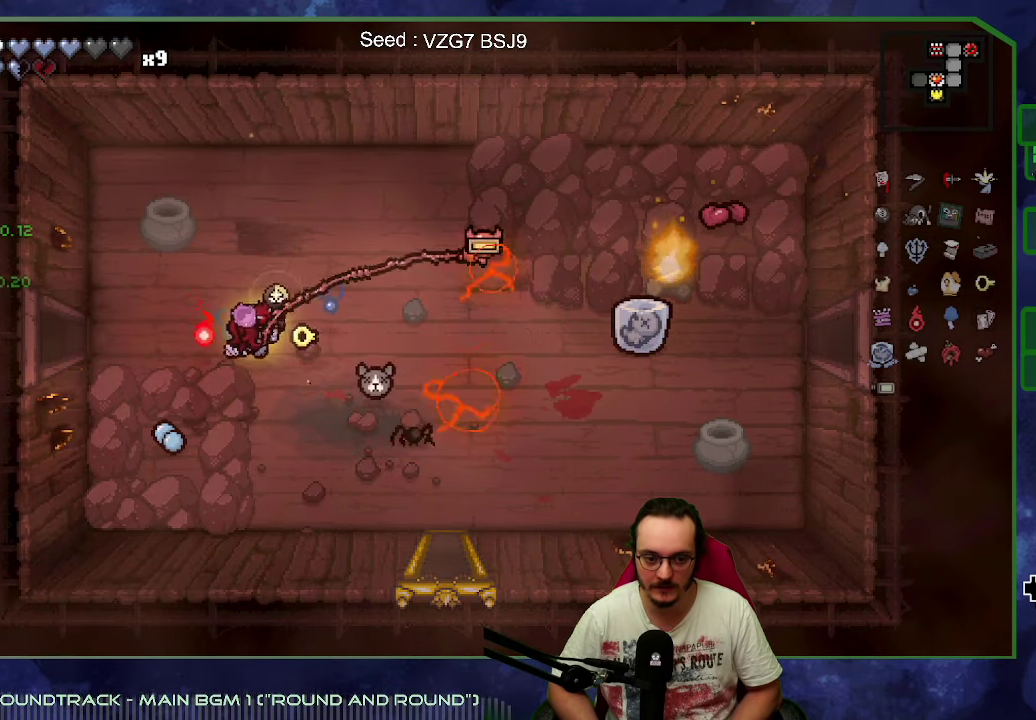
Gameplay with a controller (Xbox layout); each line is a JSON object with the inputs held at the frame after it. "events" lists button and stick changes between this image and that frame as [ms after this image, input, new state], when the widget could be followed in between. Not read: L3 R3 right_stick.
{"buttons": ["B"], "left_stick": "right"}
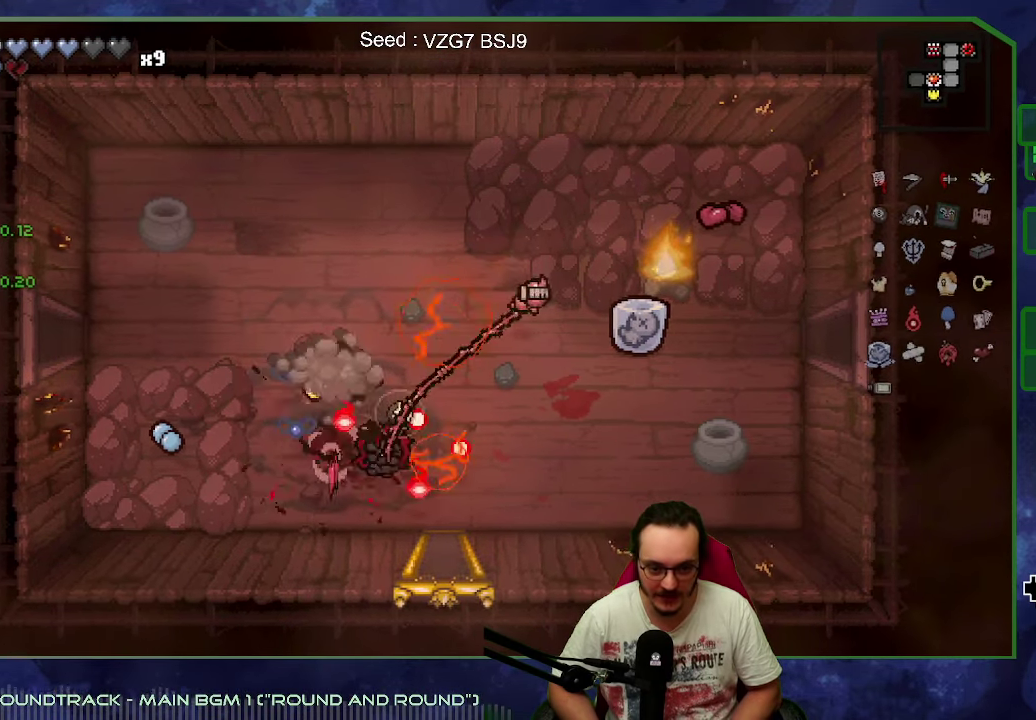
{"buttons": [], "left_stick": "down-left"}
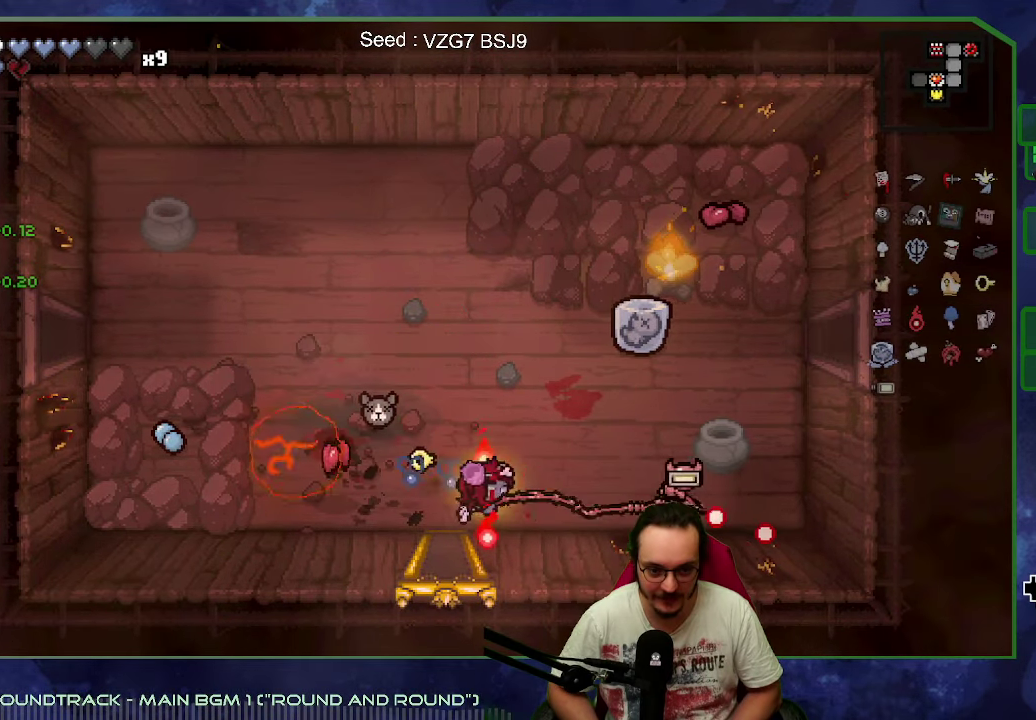
{"buttons": [], "left_stick": "down-left", "events": [[266, "left_stick", "center"], [400, "left_stick", "down-left"]]}
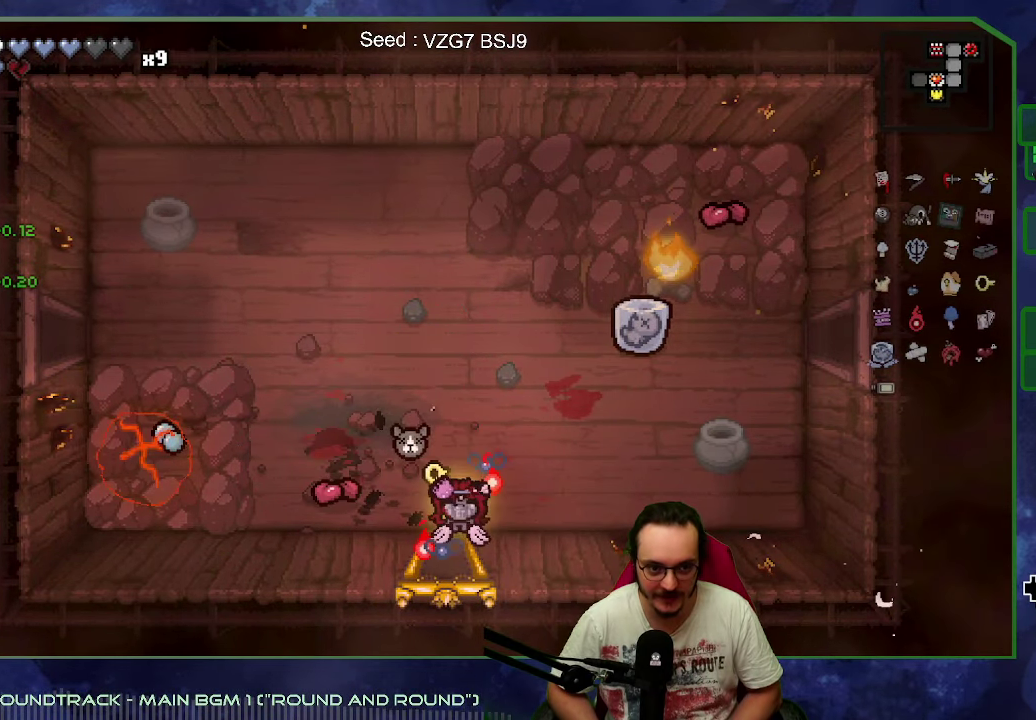
{"buttons": [], "left_stick": "center", "events": [[116, "left_stick", "down"], [266, "left_stick", "center"]]}
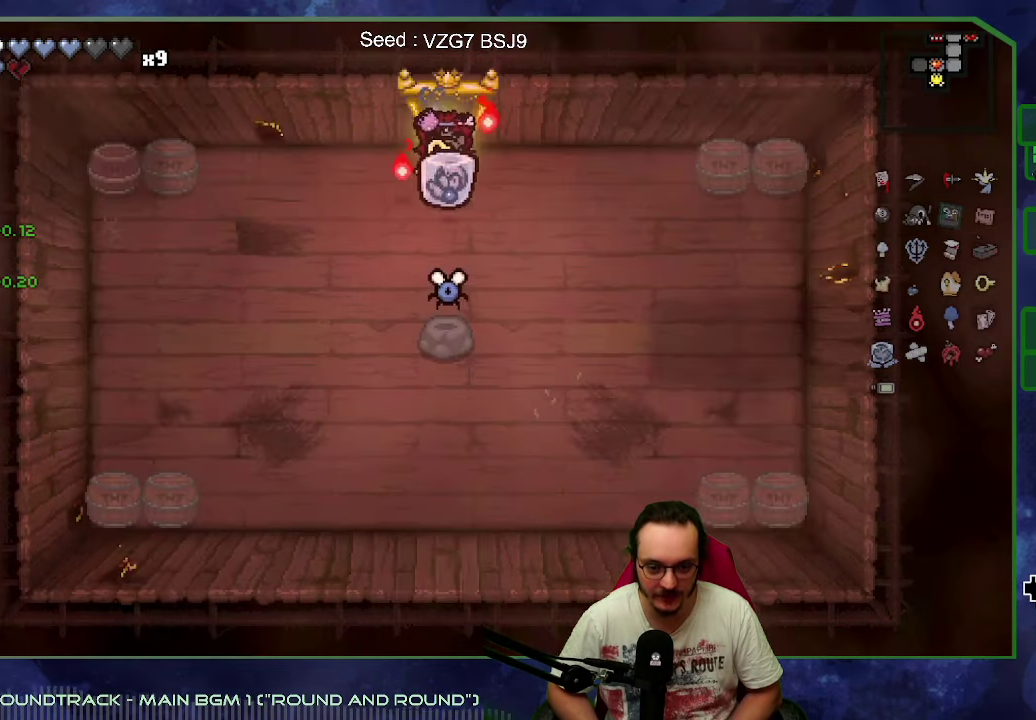
{"buttons": [], "left_stick": "down", "events": [[166, "left_stick", "down"]]}
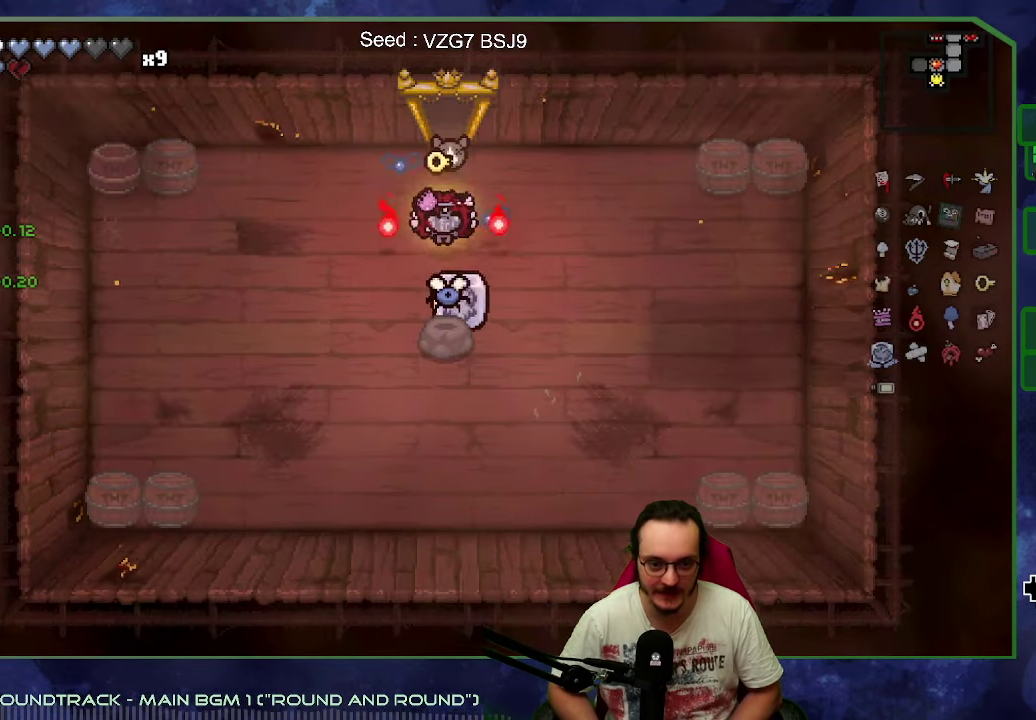
{"buttons": [], "left_stick": "up", "events": [[283, "left_stick", "up"]]}
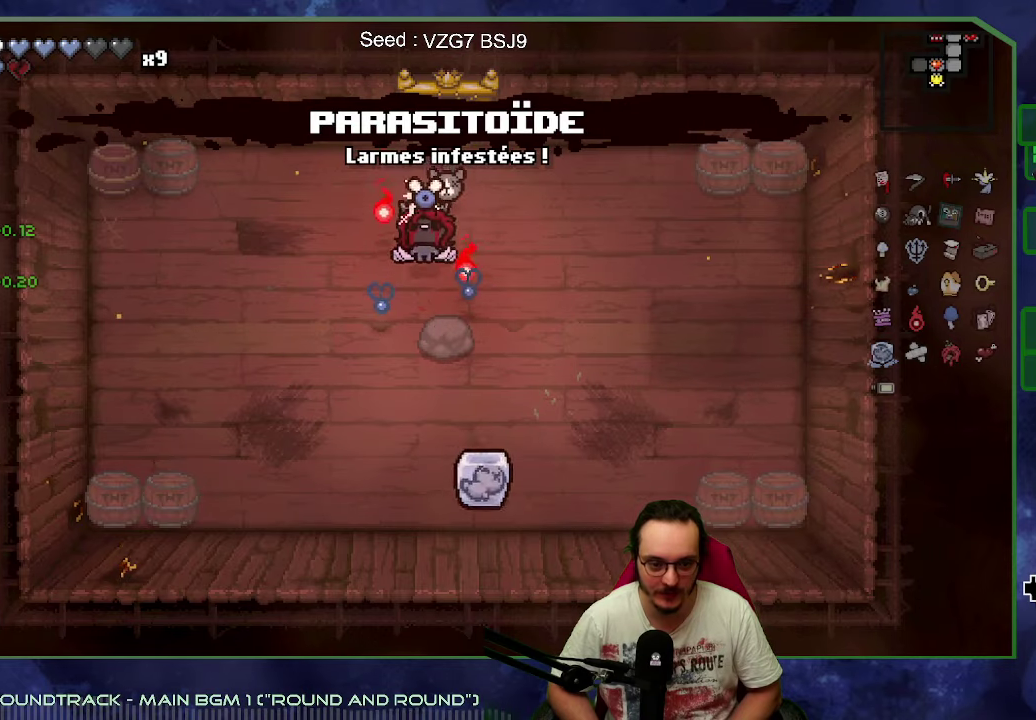
{"buttons": [], "left_stick": "up-left", "events": [[83, "left_stick", "up-right"], [283, "left_stick", "up"], [417, "left_stick", "up-left"]]}
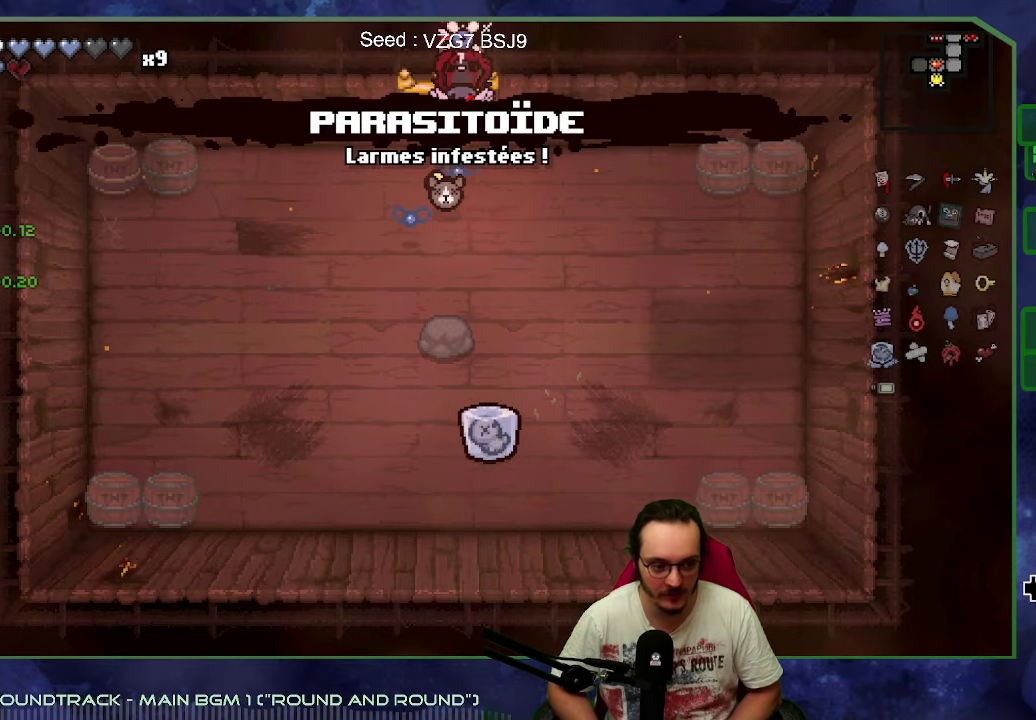
{"buttons": [], "left_stick": "up-left", "events": []}
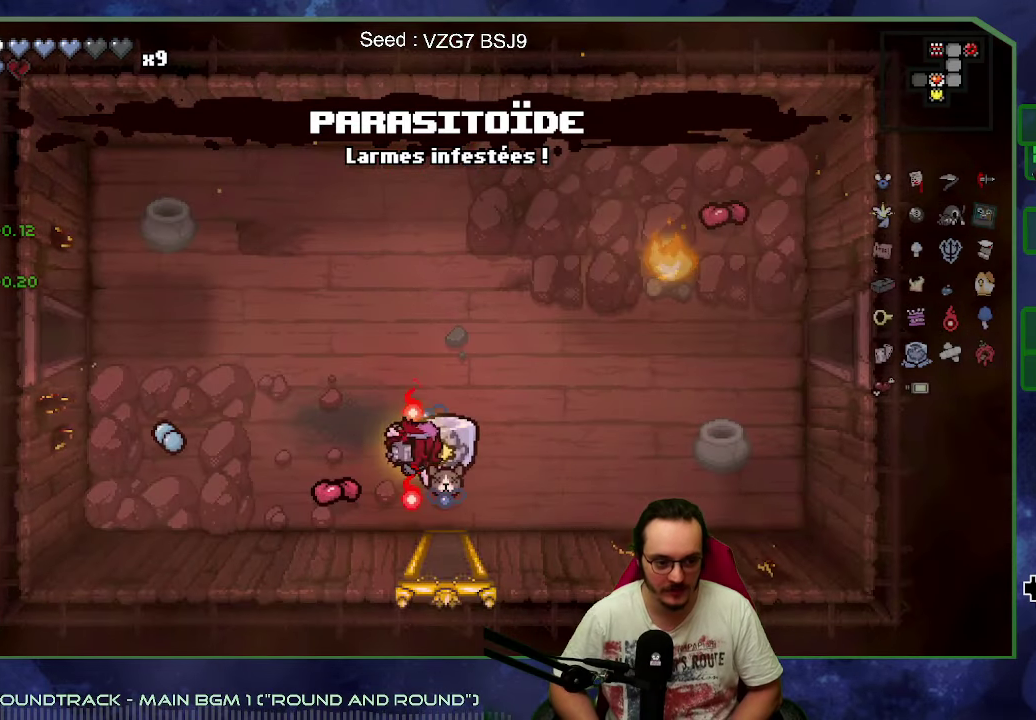
{"buttons": [], "left_stick": "left", "events": [[417, "left_stick", "left"]]}
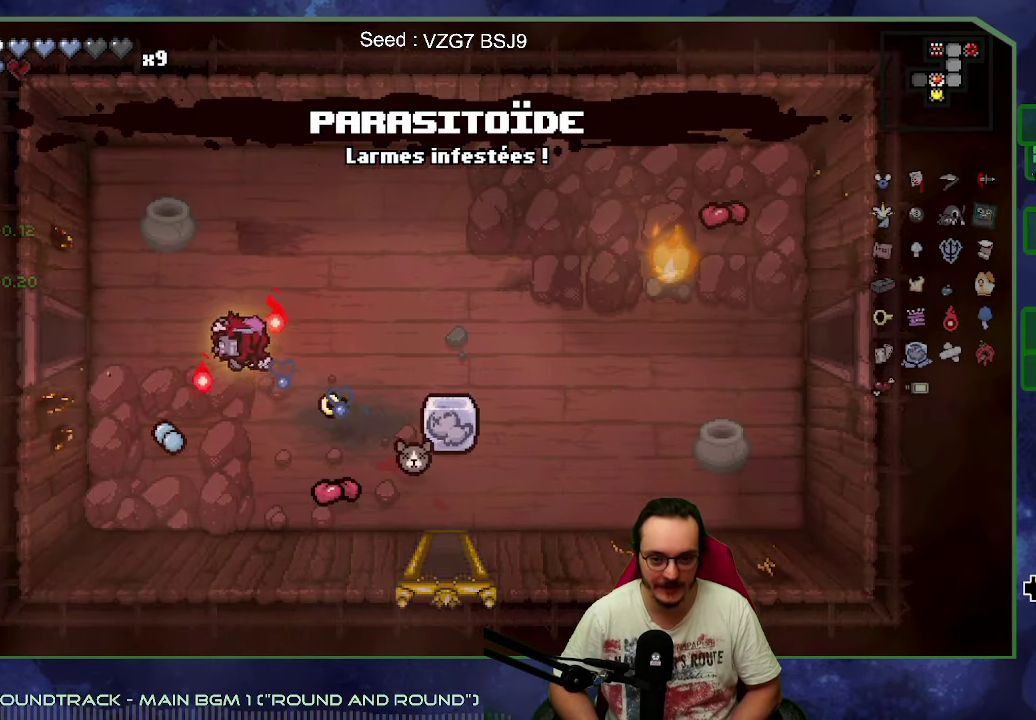
{"buttons": ["B"], "left_stick": "left", "events": [[367, "B", "down"]]}
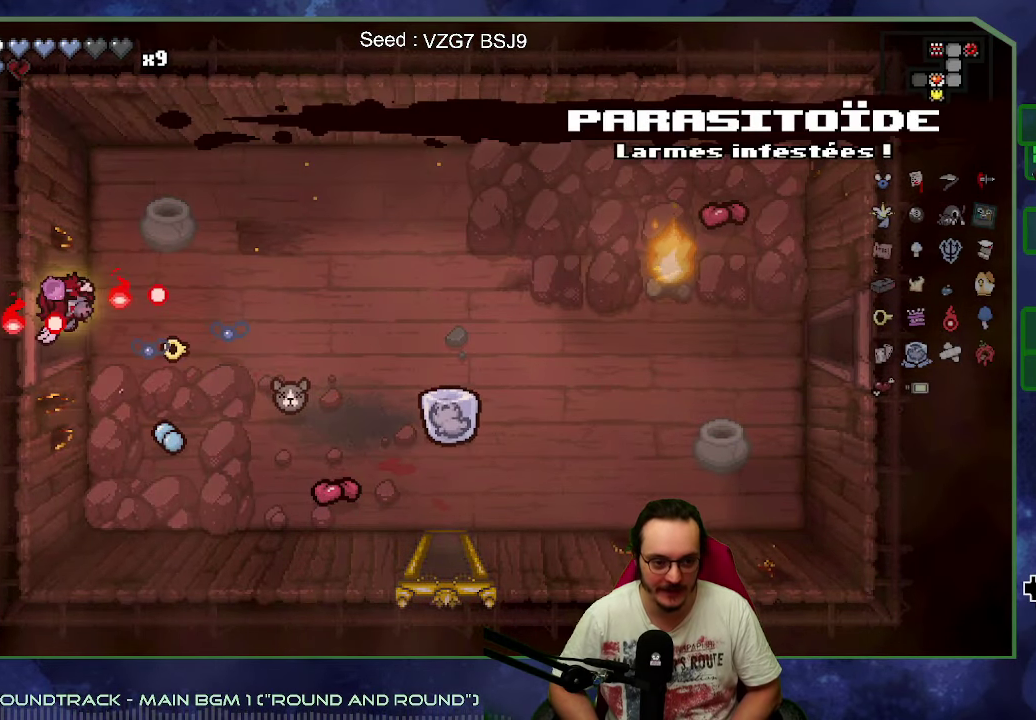
{"buttons": ["B"], "left_stick": "center", "events": [[150, "left_stick", "center"]]}
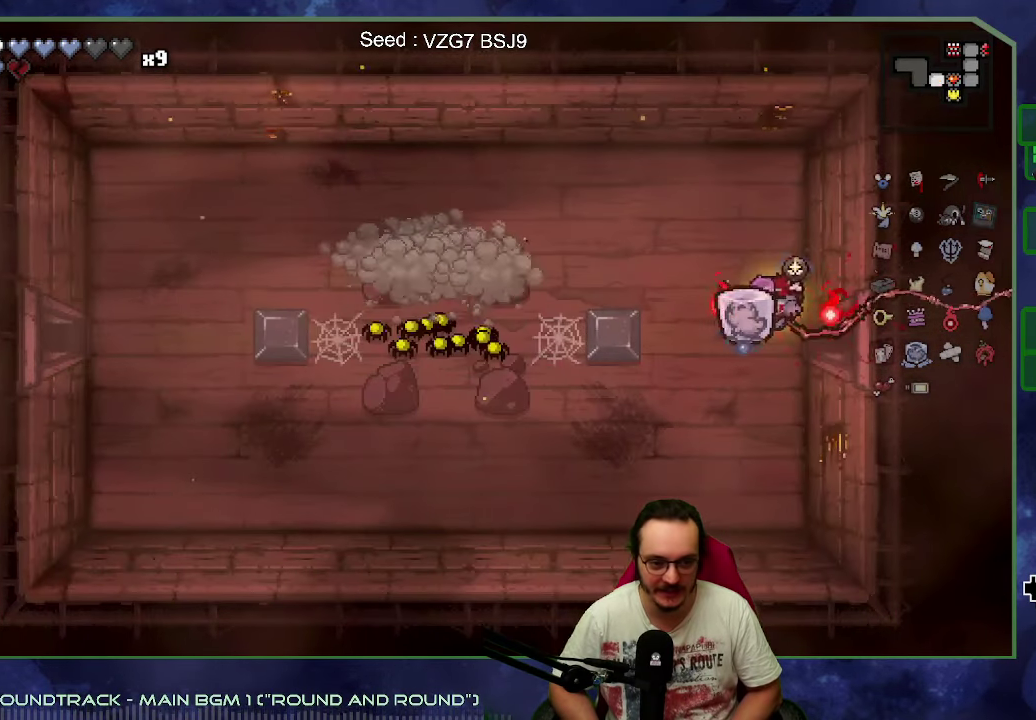
{"buttons": ["B"], "left_stick": "left", "events": [[283, "left_stick", "left"]]}
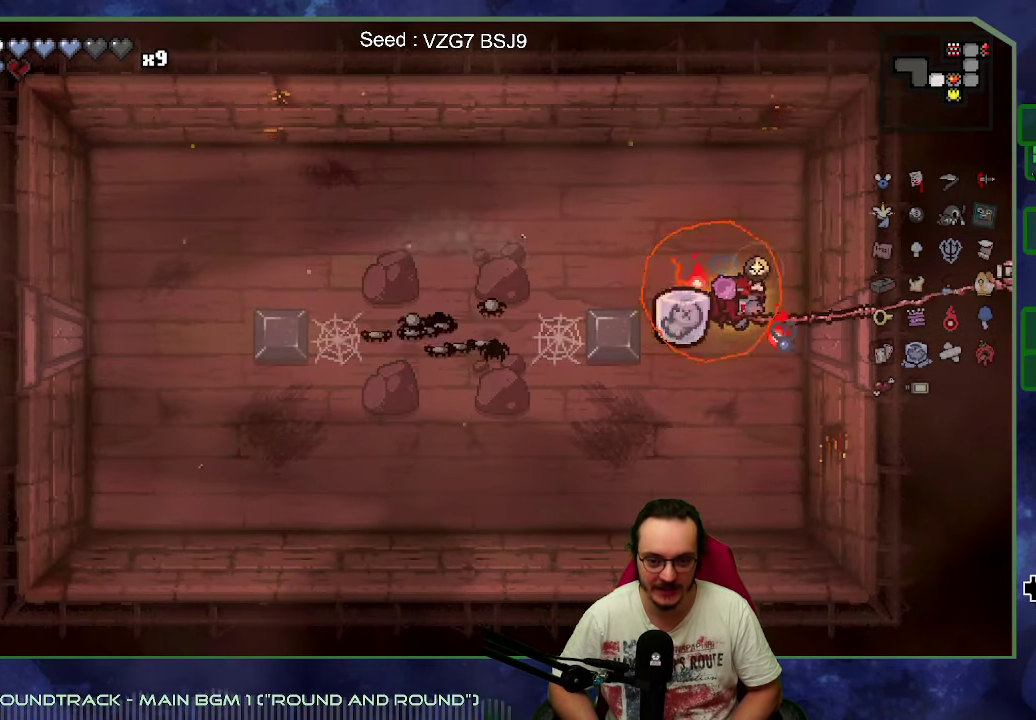
{"buttons": ["B"], "left_stick": "right", "events": [[33, "left_stick", "center"], [400, "left_stick", "right"]]}
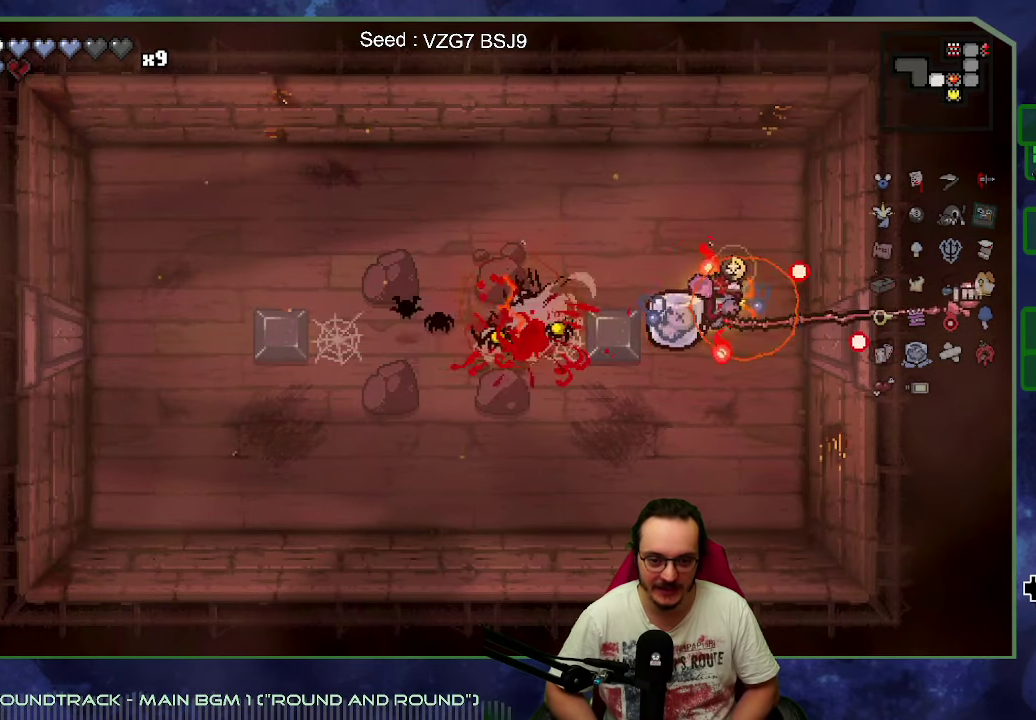
{"buttons": ["B"], "left_stick": "down-left", "events": [[100, "left_stick", "center"], [283, "left_stick", "down-left"]]}
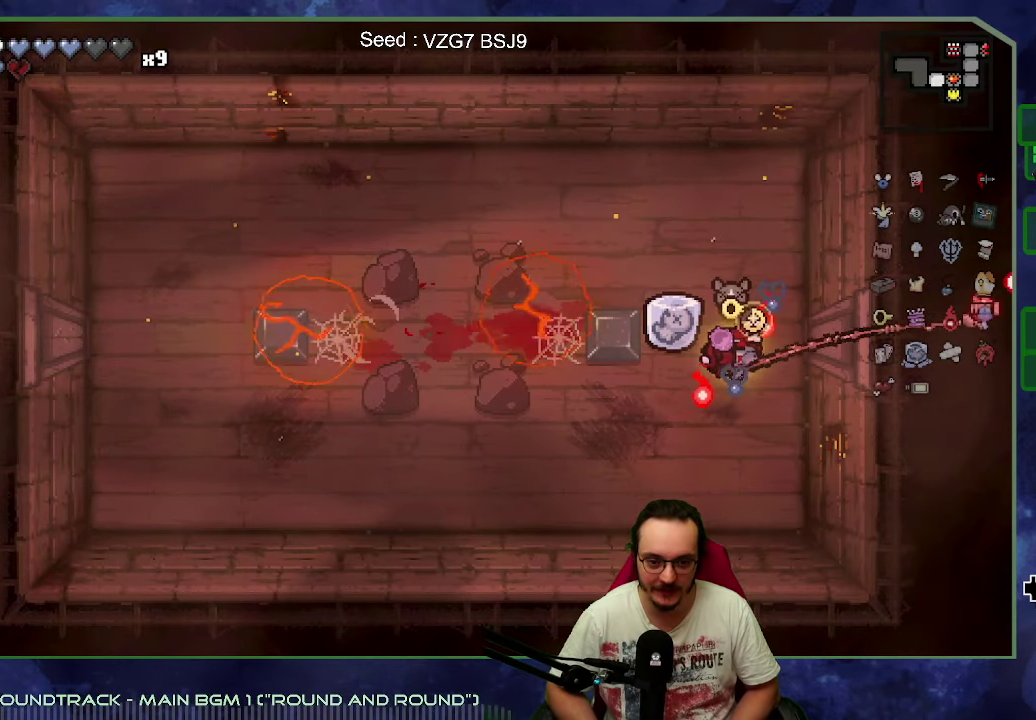
{"buttons": [], "left_stick": "up-left", "events": [[50, "left_stick", "left"], [167, "B", "up"], [283, "left_stick", "up-left"]]}
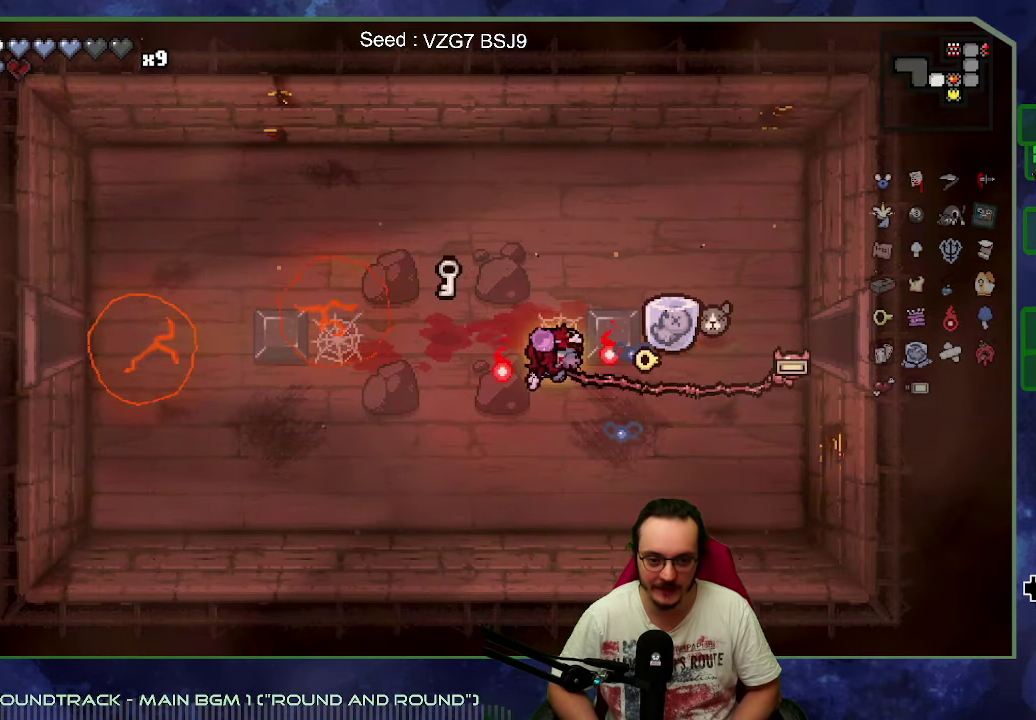
{"buttons": [], "left_stick": "left", "events": [[117, "left_stick", "center"], [350, "left_stick", "left"]]}
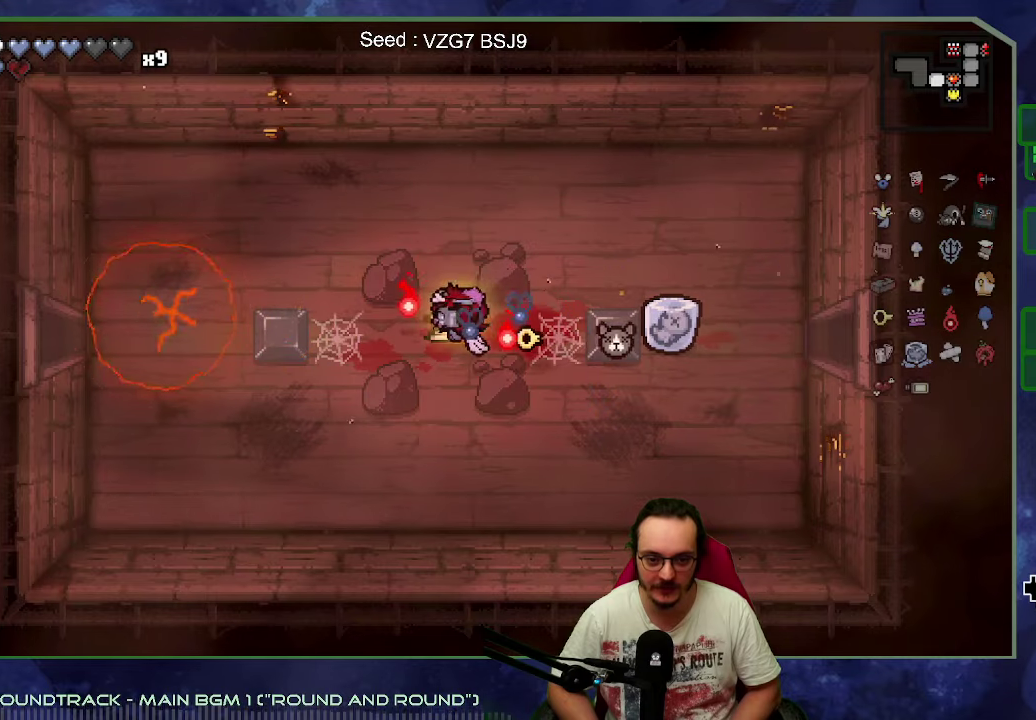
{"buttons": [], "left_stick": "left", "events": []}
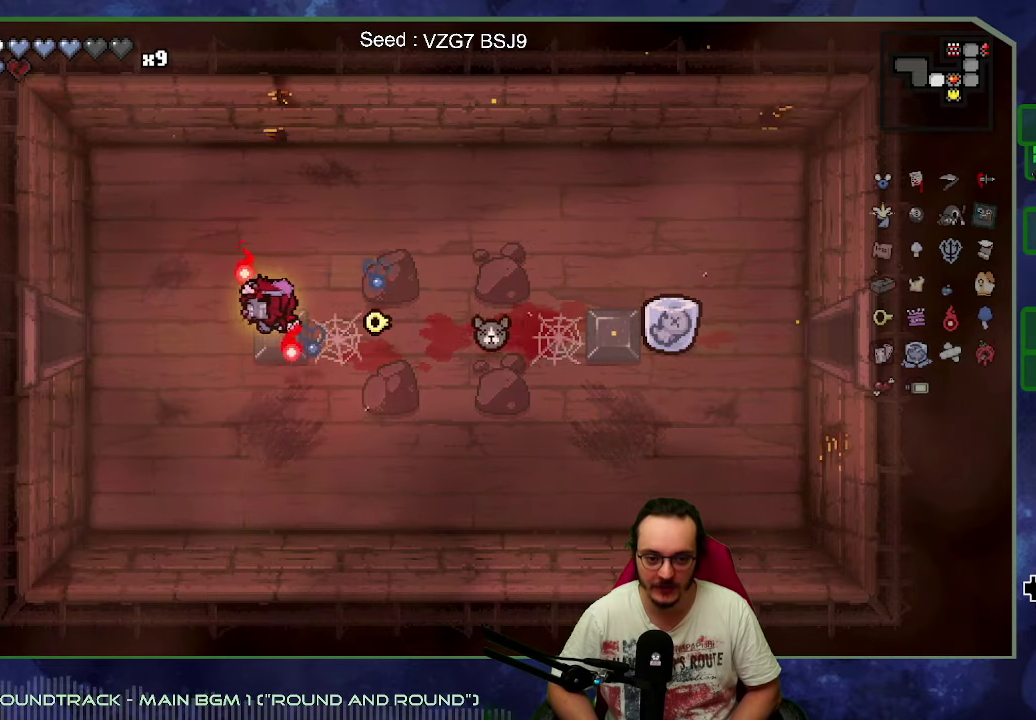
{"buttons": [], "left_stick": "left", "events": []}
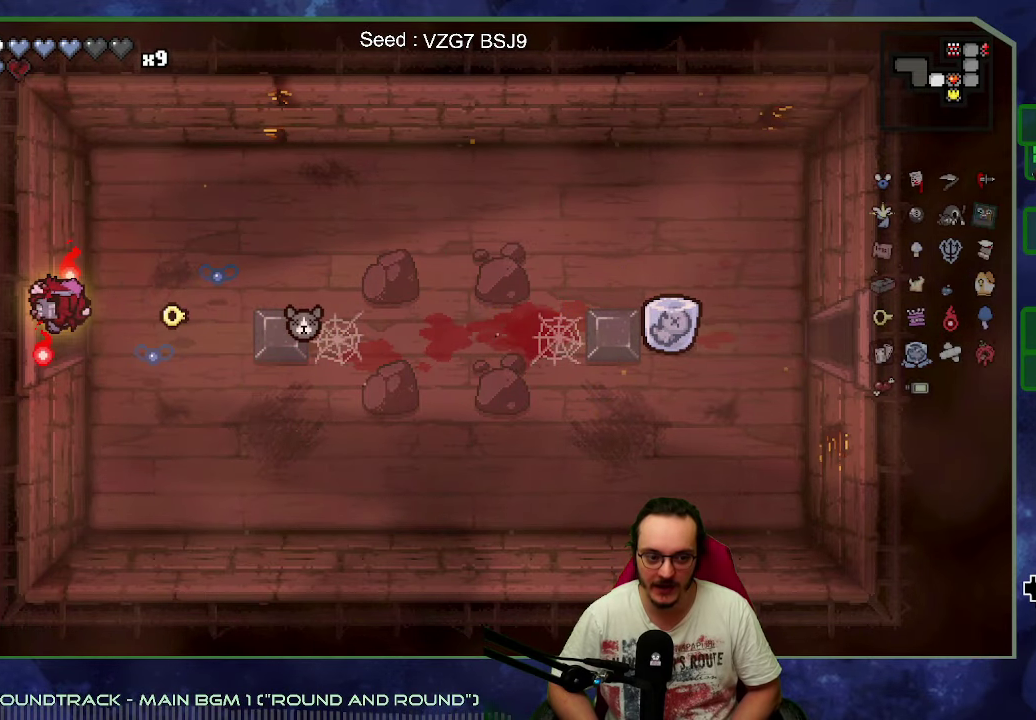
{"buttons": ["B"], "left_stick": "center", "events": [[67, "B", "down"], [184, "left_stick", "center"]]}
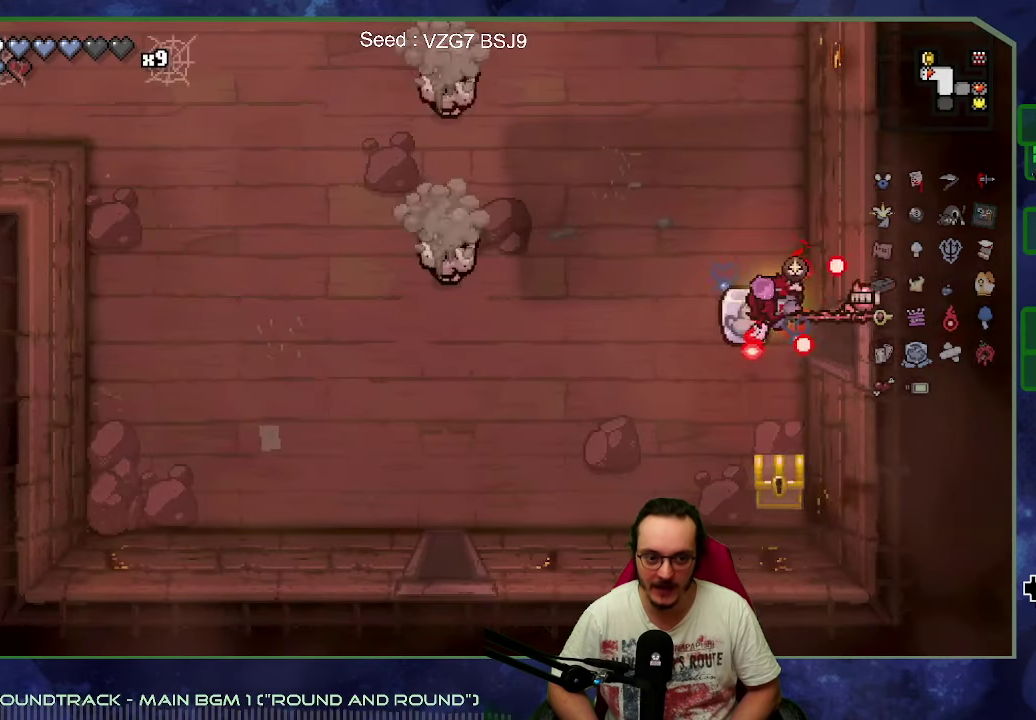
{"buttons": ["B"], "left_stick": "up-left", "events": [[200, "left_stick", "up-left"]]}
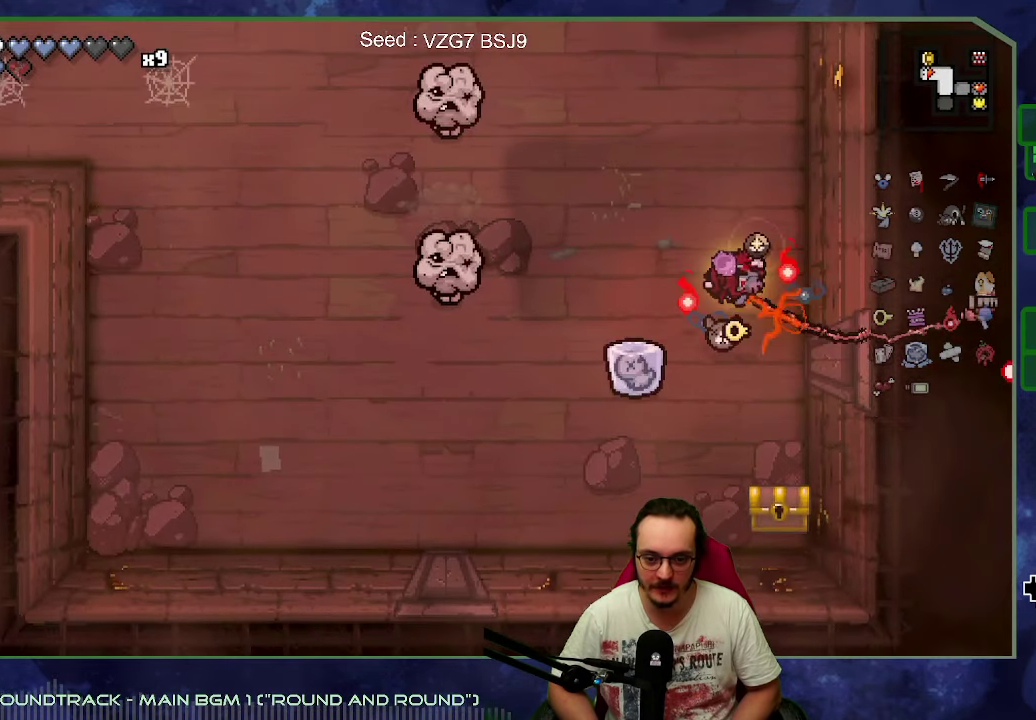
{"buttons": ["B"], "left_stick": "up", "events": [[134, "left_stick", "center"], [284, "left_stick", "up"]]}
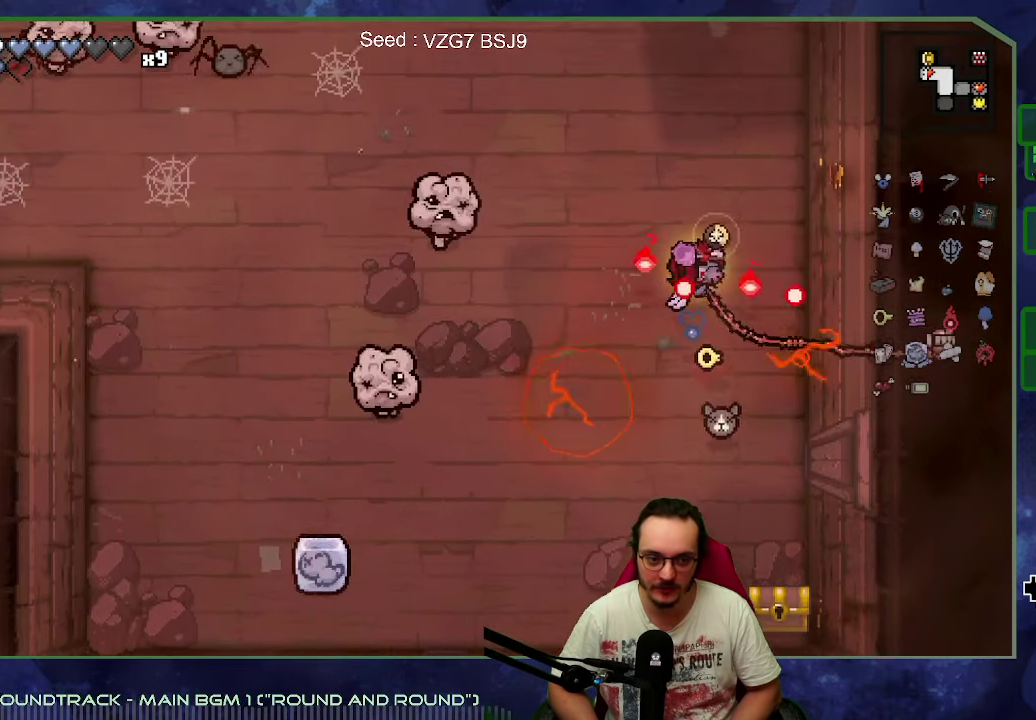
{"buttons": ["B"], "left_stick": "center", "events": [[150, "left_stick", "center"], [267, "left_stick", "up"], [317, "left_stick", "up-left"], [484, "left_stick", "center"]]}
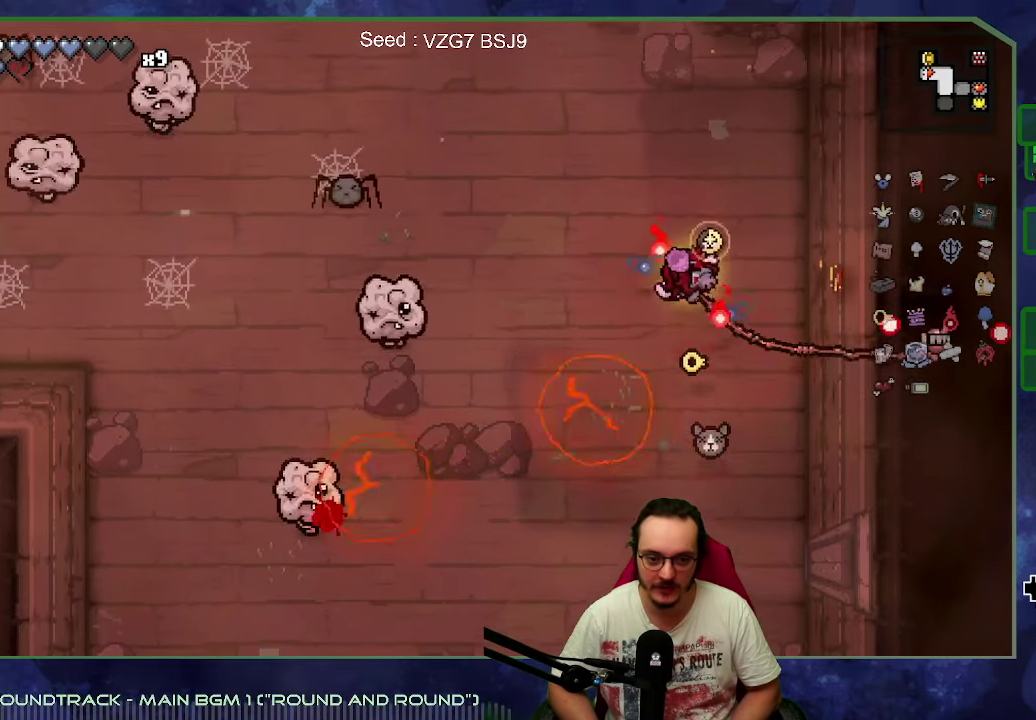
{"buttons": ["B"], "left_stick": "up-left", "events": [[100, "left_stick", "up"], [334, "left_stick", "center"], [400, "left_stick", "up-left"]]}
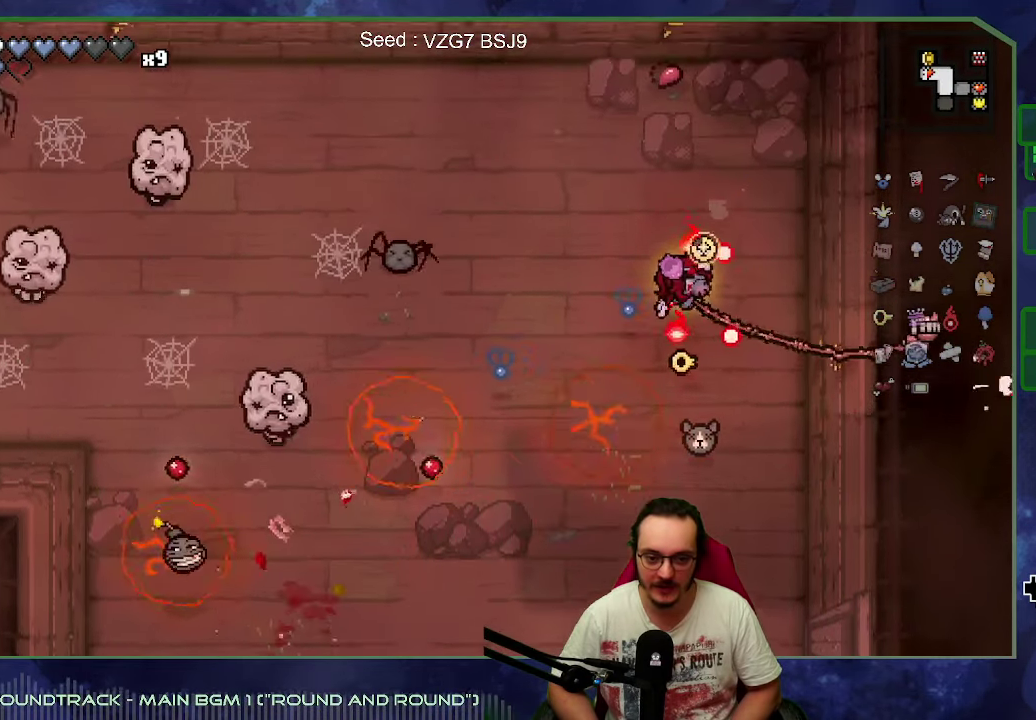
{"buttons": ["B"], "left_stick": "up-right", "events": [[117, "left_stick", "center"], [167, "left_stick", "up-right"]]}
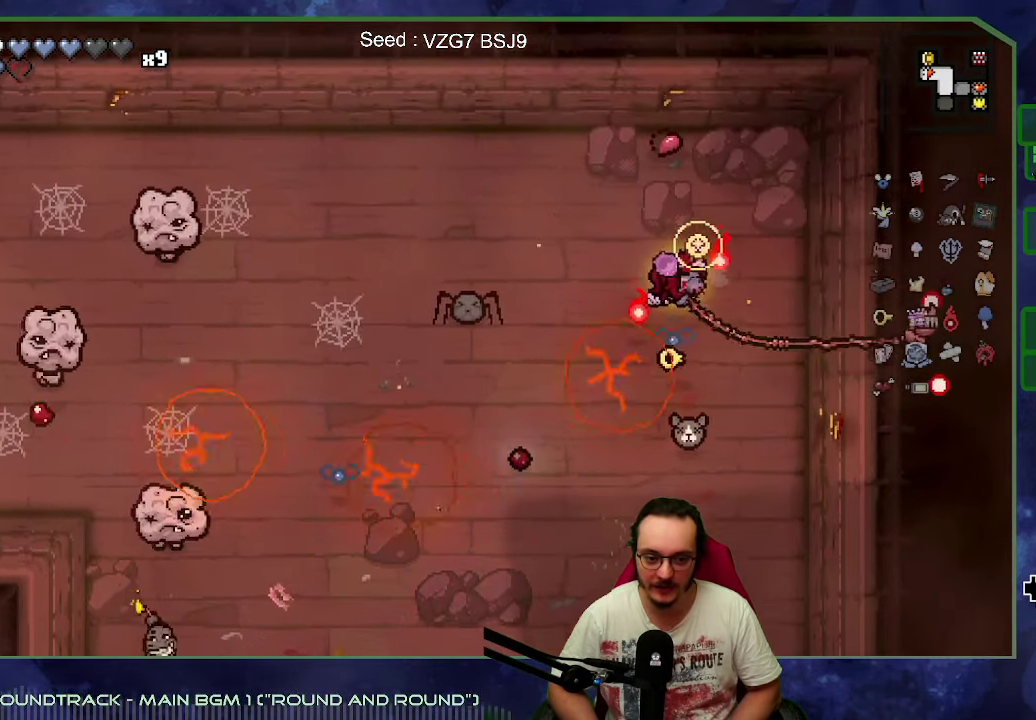
{"buttons": ["B"], "left_stick": "left", "events": [[417, "left_stick", "center"], [500, "left_stick", "left"]]}
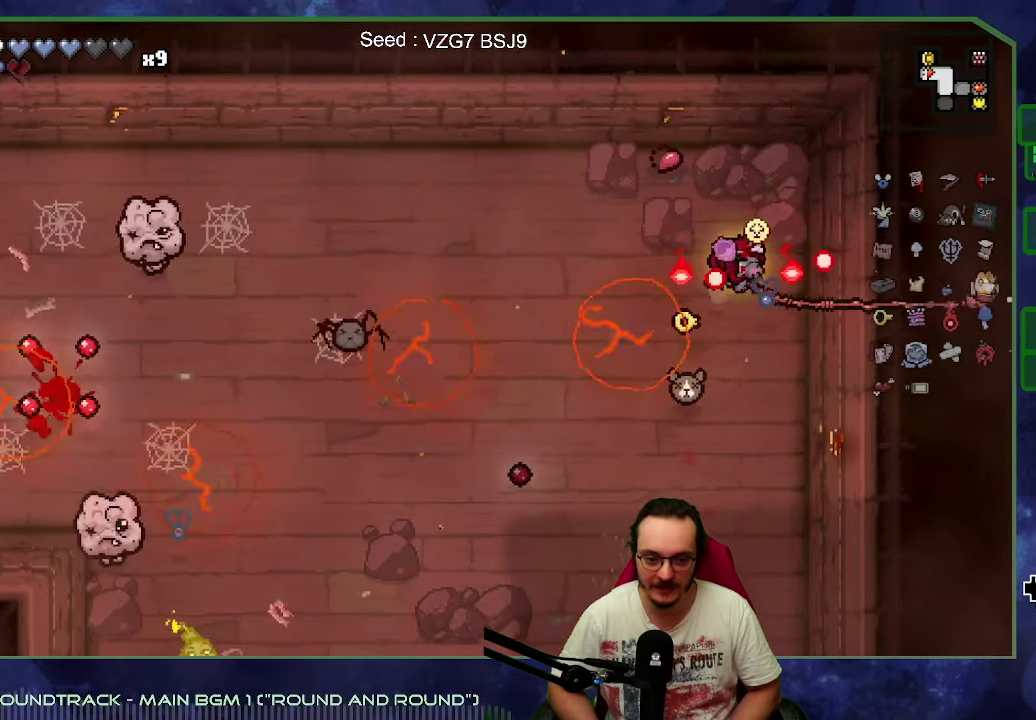
{"buttons": ["B"], "left_stick": "center", "events": [[400, "left_stick", "center"]]}
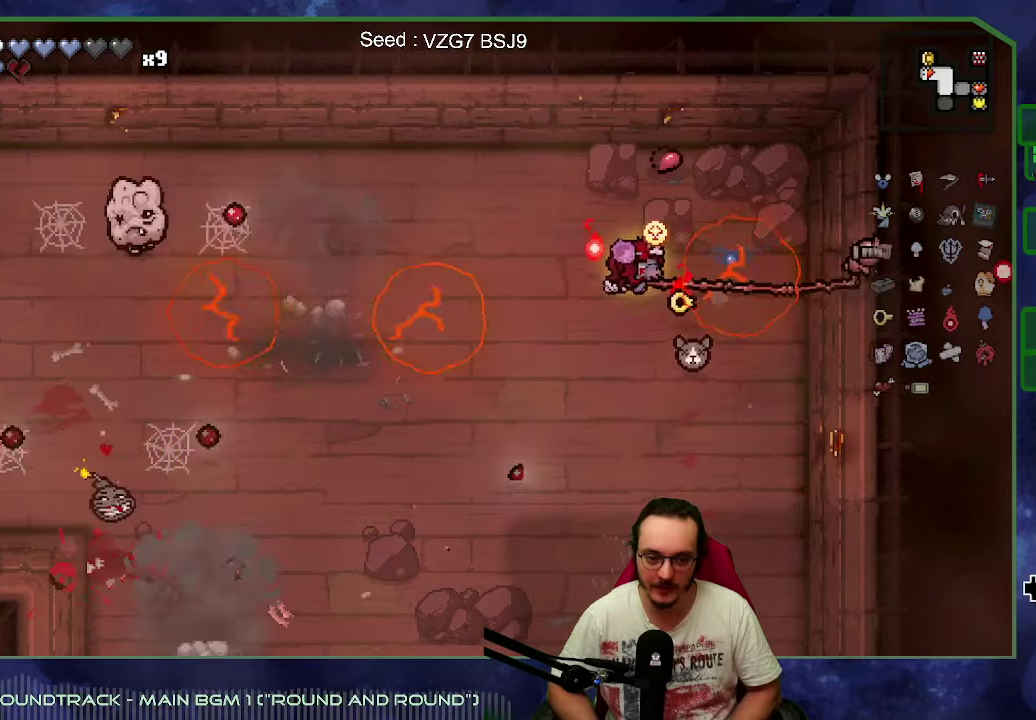
{"buttons": ["B"], "left_stick": "up-left", "events": [[33, "left_stick", "left"], [250, "left_stick", "center"], [333, "left_stick", "up"], [383, "left_stick", "up-left"]]}
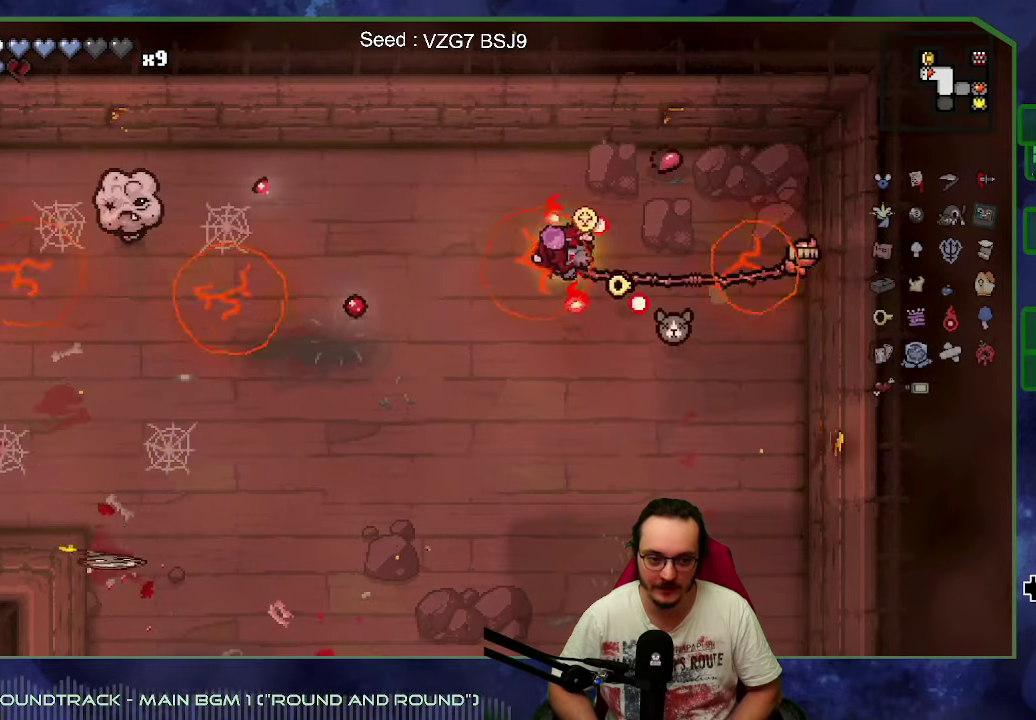
{"buttons": ["B"], "left_stick": "down-right", "events": [[166, "left_stick", "left"], [333, "left_stick", "center"], [400, "left_stick", "right"], [483, "left_stick", "down-right"]]}